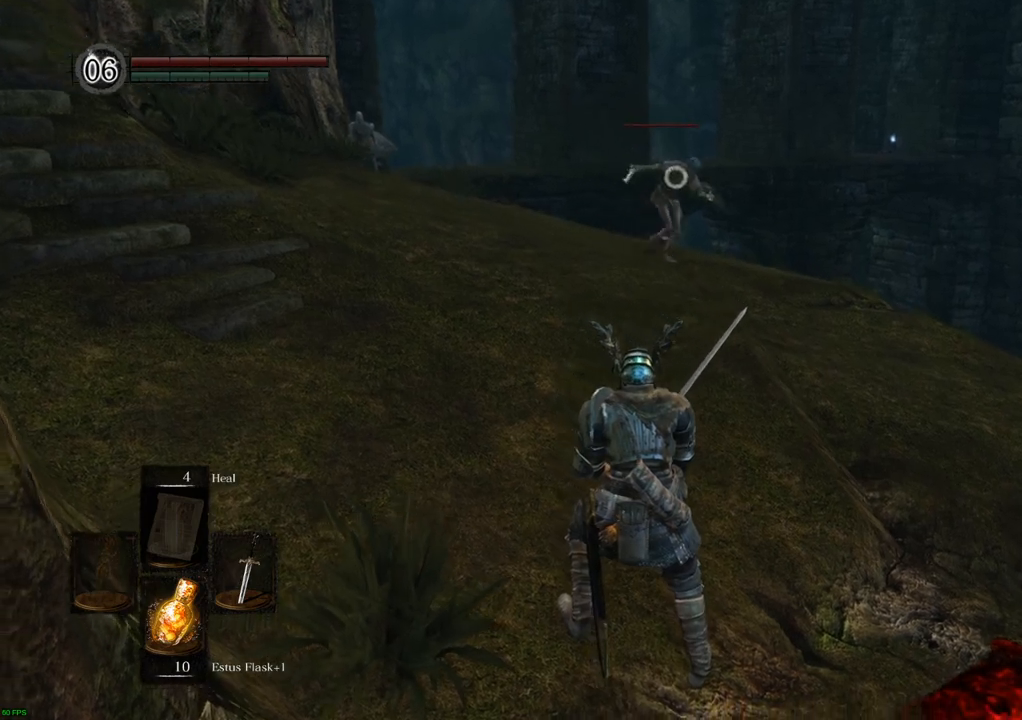
Gameplay with a controller (PlayStation layout); each line is a JSON object with the inputs held at the frame after it. "events" lists button and stick changes between this image and that frame as [ms after this image, input, new state], when the widget could be followed in between. Not read: L3 R3.
{"buttons": [], "left_stick": "center", "right_stick": "center", "events": [[417, "left_stick", "center"]]}
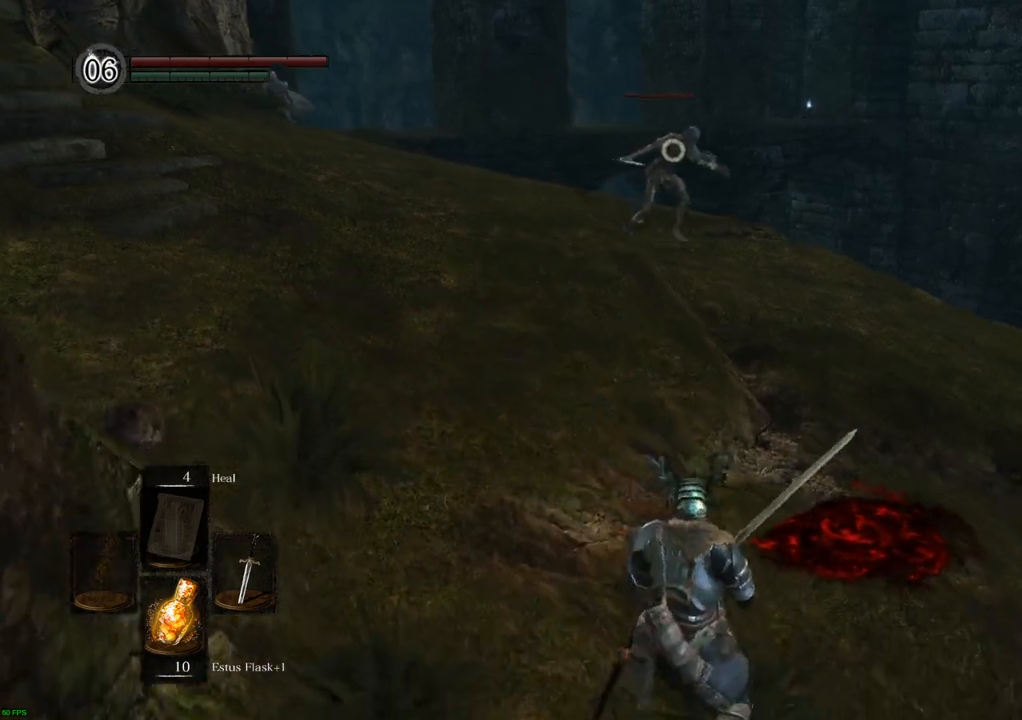
{"buttons": [], "left_stick": "center", "right_stick": "center", "events": []}
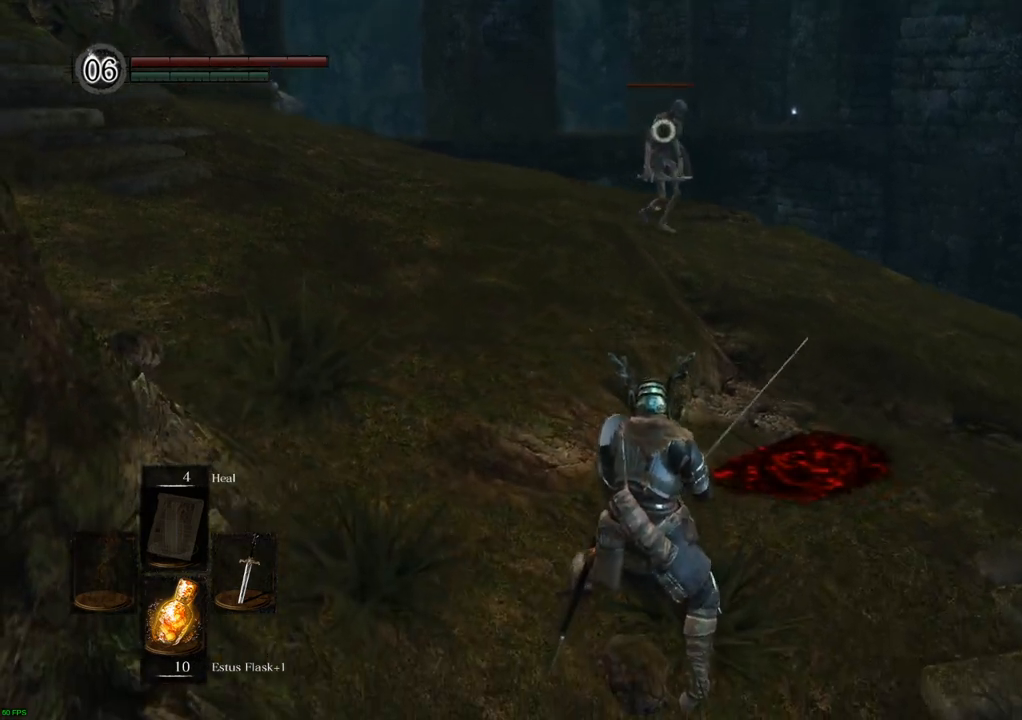
{"buttons": [], "left_stick": "center", "right_stick": "center", "events": []}
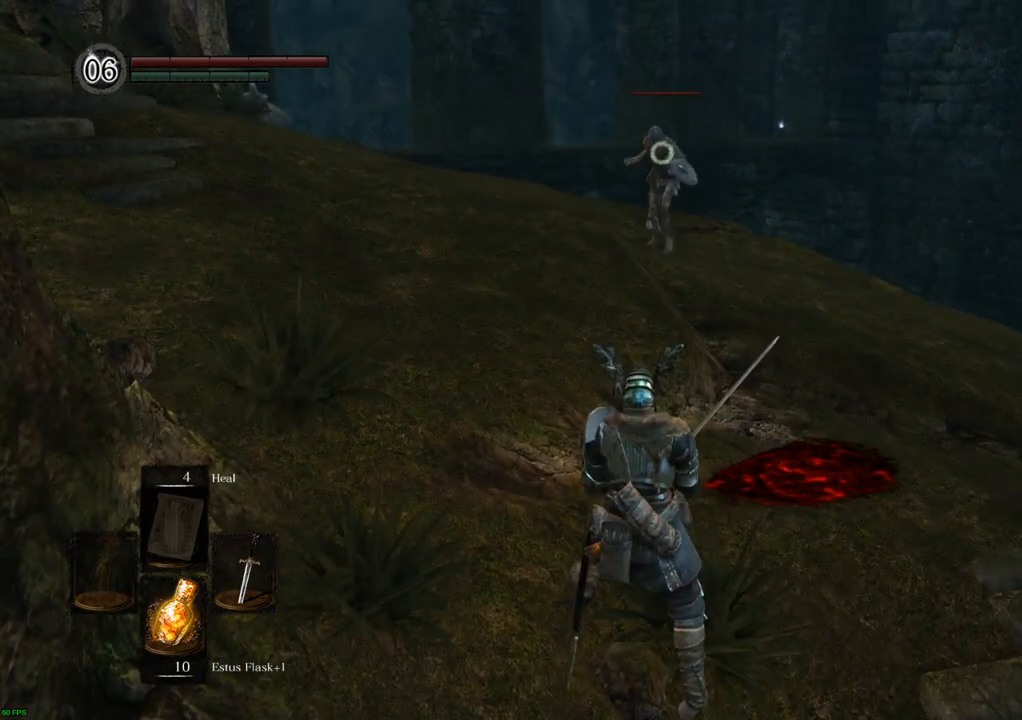
{"buttons": [], "left_stick": "center", "right_stick": "center", "events": []}
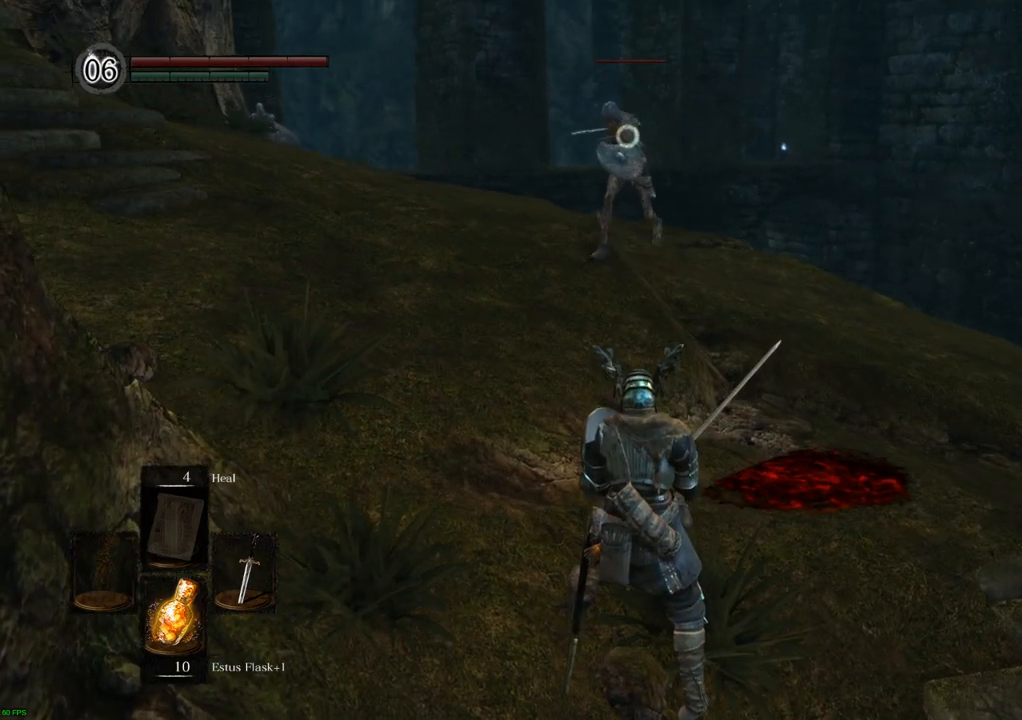
{"buttons": [], "left_stick": "center", "right_stick": "center", "events": [[333, "SQUARE", "down"], [450, "SQUARE", "up"]]}
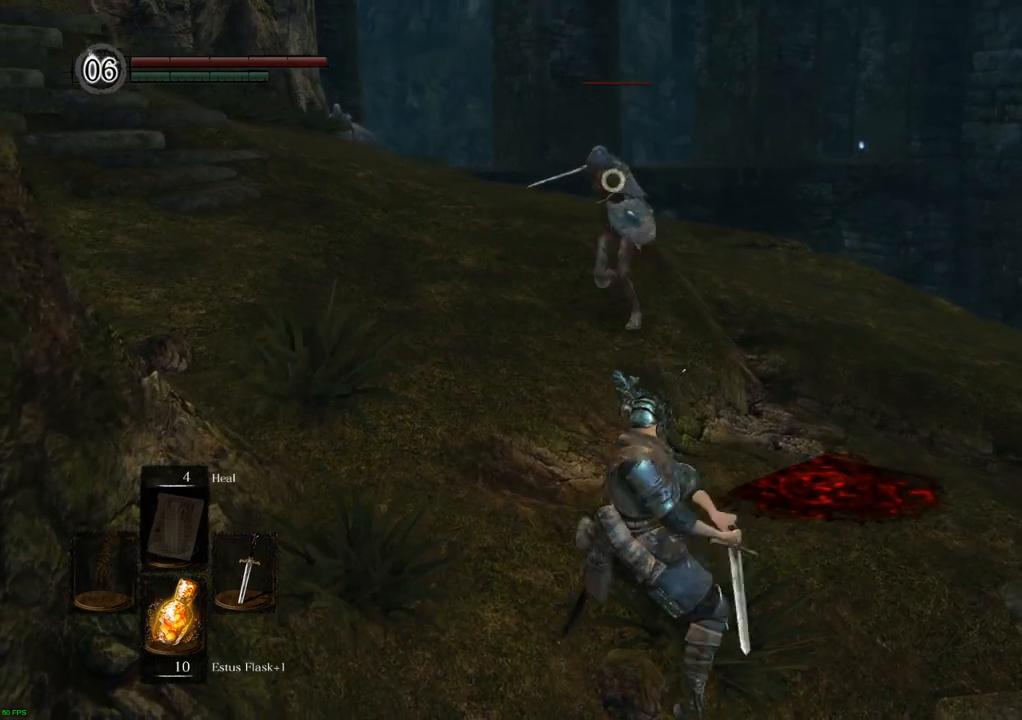
{"buttons": [], "left_stick": "center", "right_stick": "center", "events": []}
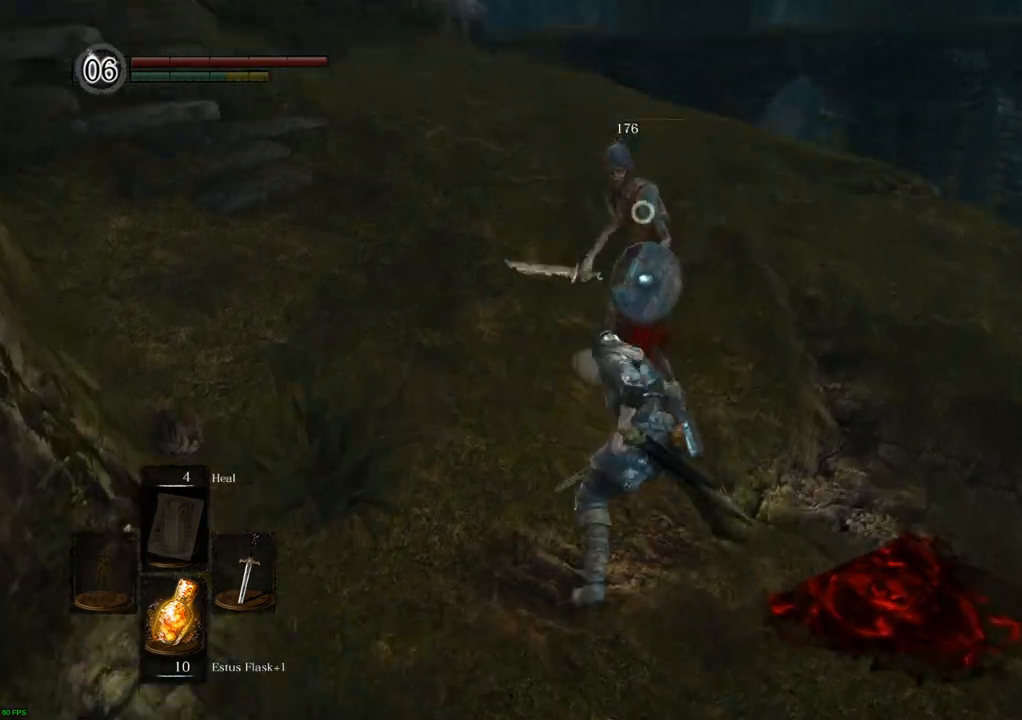
{"buttons": [], "left_stick": "center", "right_stick": "center", "events": []}
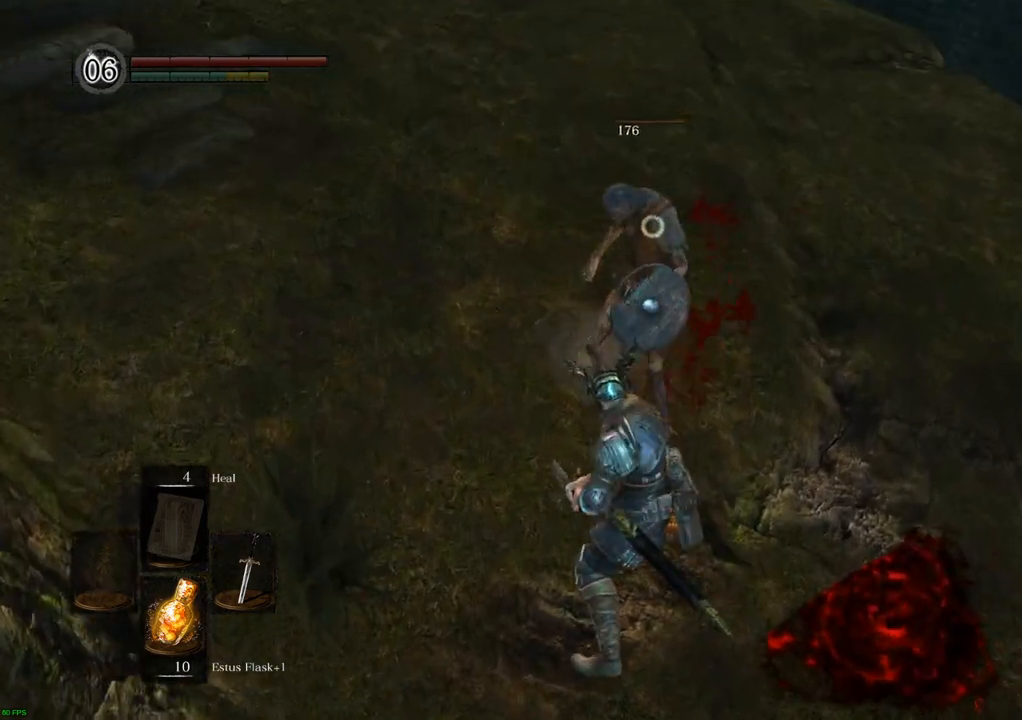
{"buttons": [], "left_stick": "up-left", "right_stick": "down-left", "events": [[100, "left_stick", "up"], [267, "left_stick", "up-left"], [467, "right_stick", "down-left"]]}
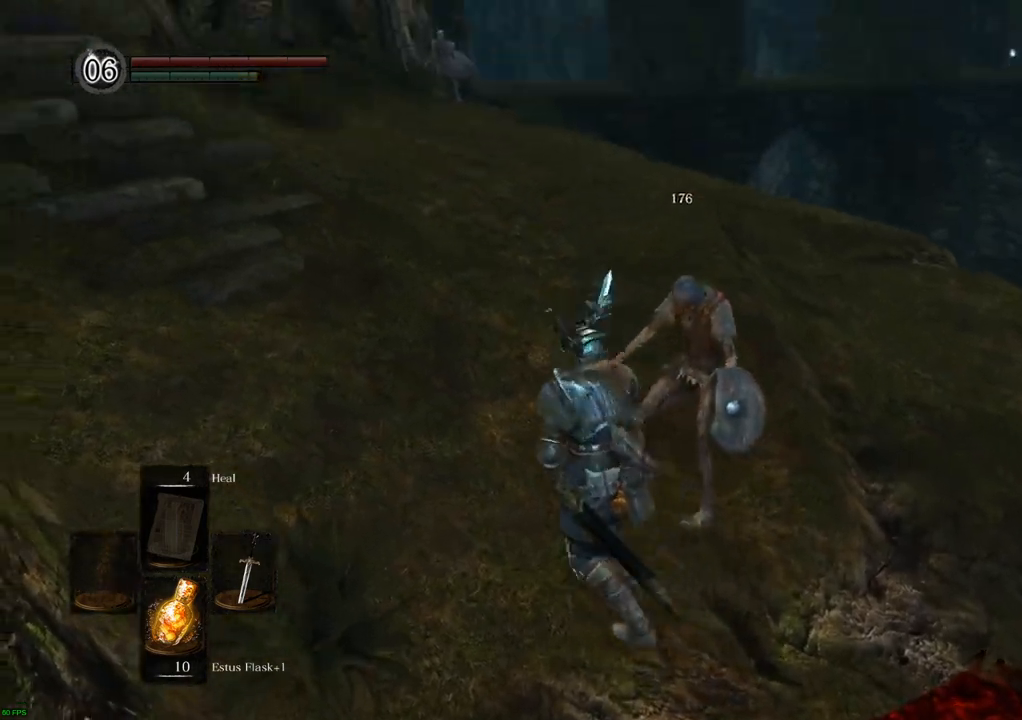
{"buttons": [], "left_stick": "up", "right_stick": "left", "events": [[117, "left_stick", "center"], [117, "right_stick", "center"], [433, "right_stick", "left"], [500, "left_stick", "up"]]}
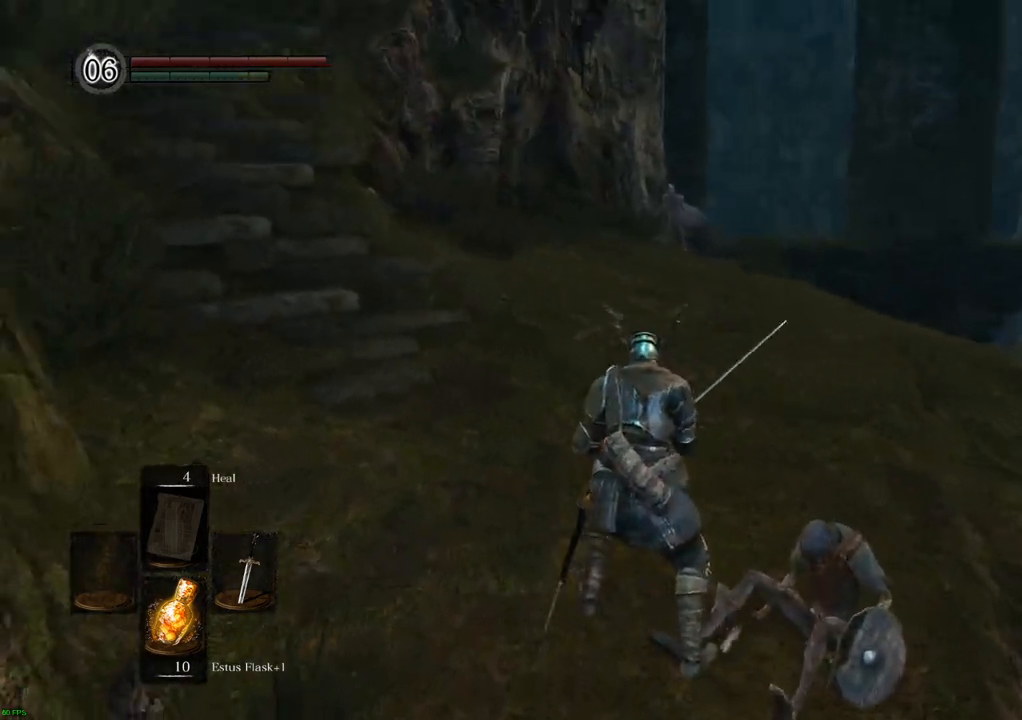
{"buttons": [], "left_stick": "up", "right_stick": "center", "events": [[300, "right_stick", "down"], [450, "right_stick", "center"]]}
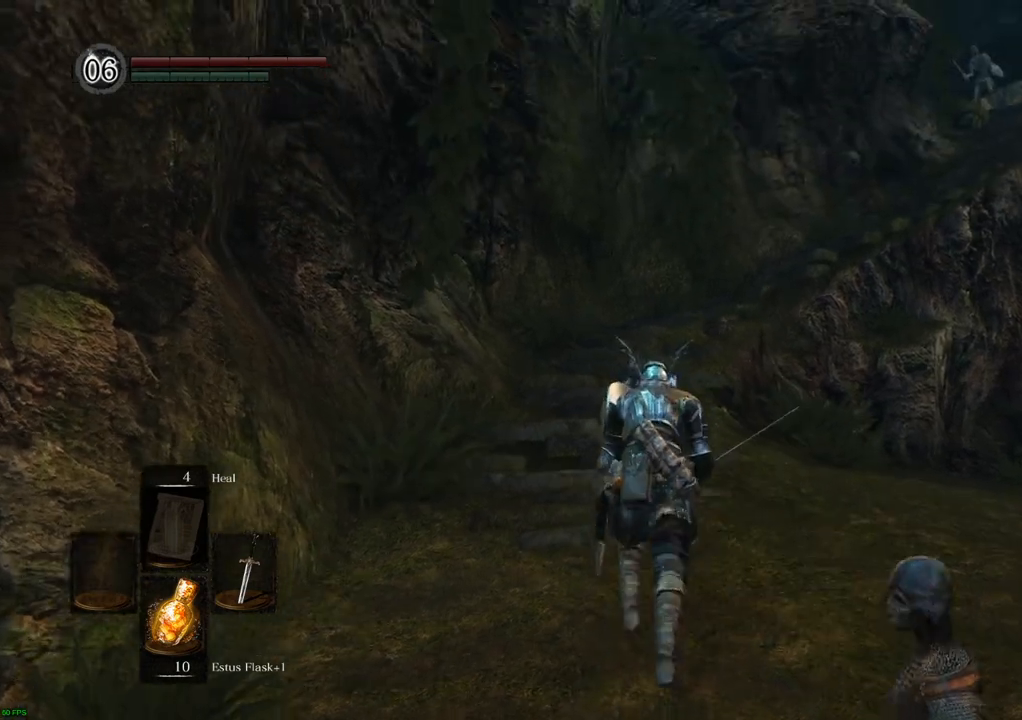
{"buttons": [], "left_stick": "up", "right_stick": "center", "events": [[267, "right_stick", "right"], [450, "right_stick", "center"]]}
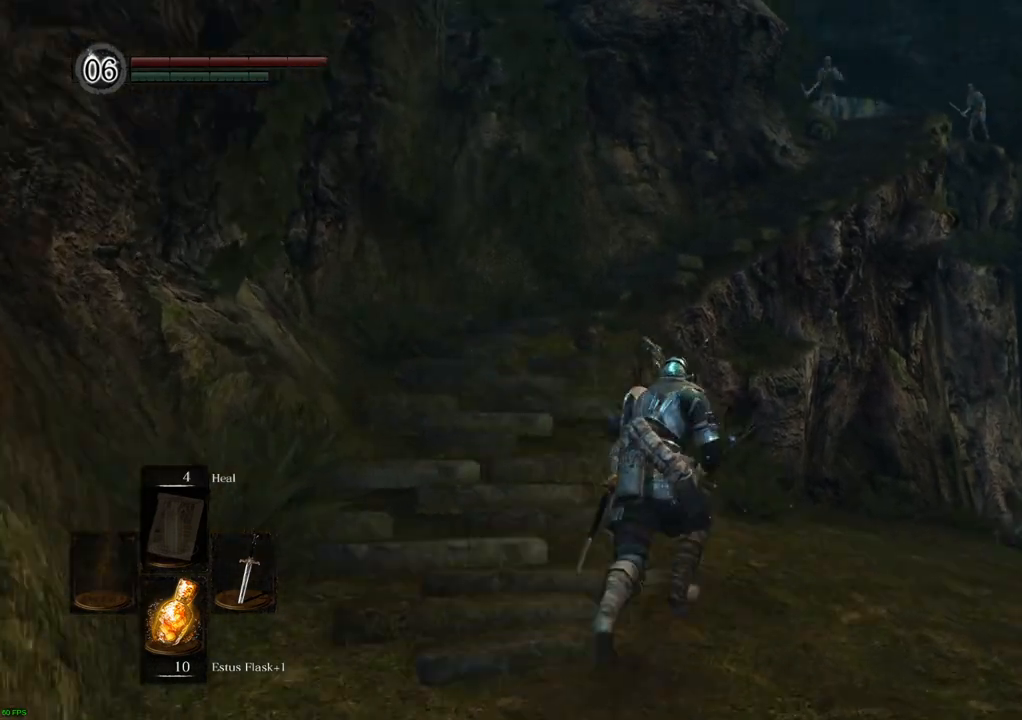
{"buttons": [], "left_stick": "center", "right_stick": "center", "events": [[150, "right_stick", "down"], [333, "right_stick", "center"], [417, "left_stick", "center"]]}
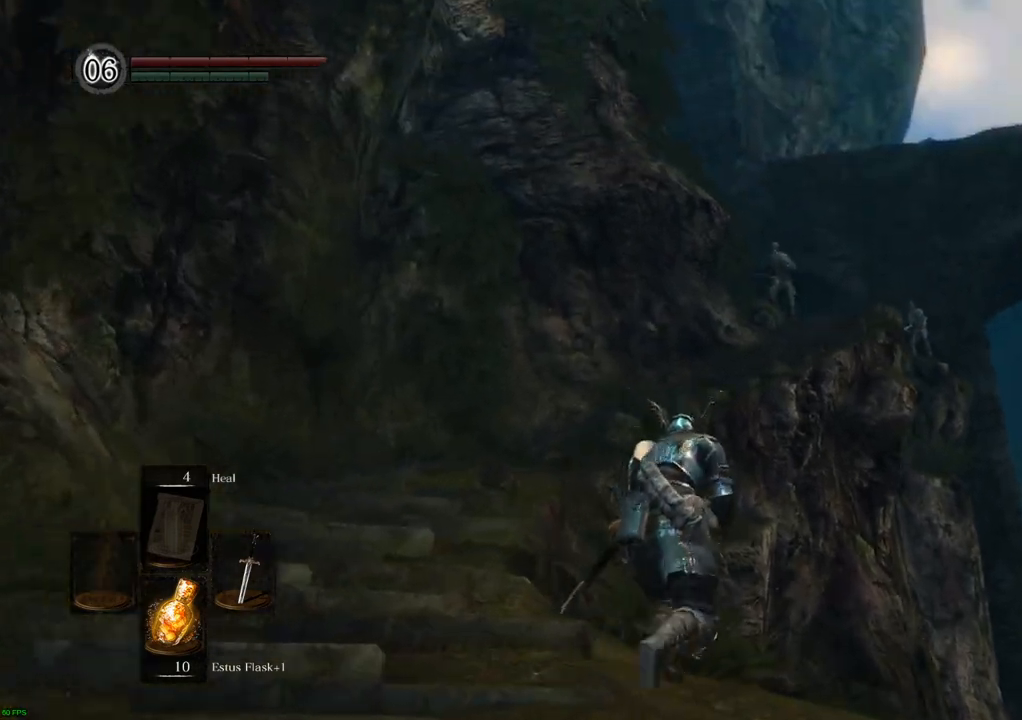
{"buttons": [], "left_stick": "center", "right_stick": "center", "events": []}
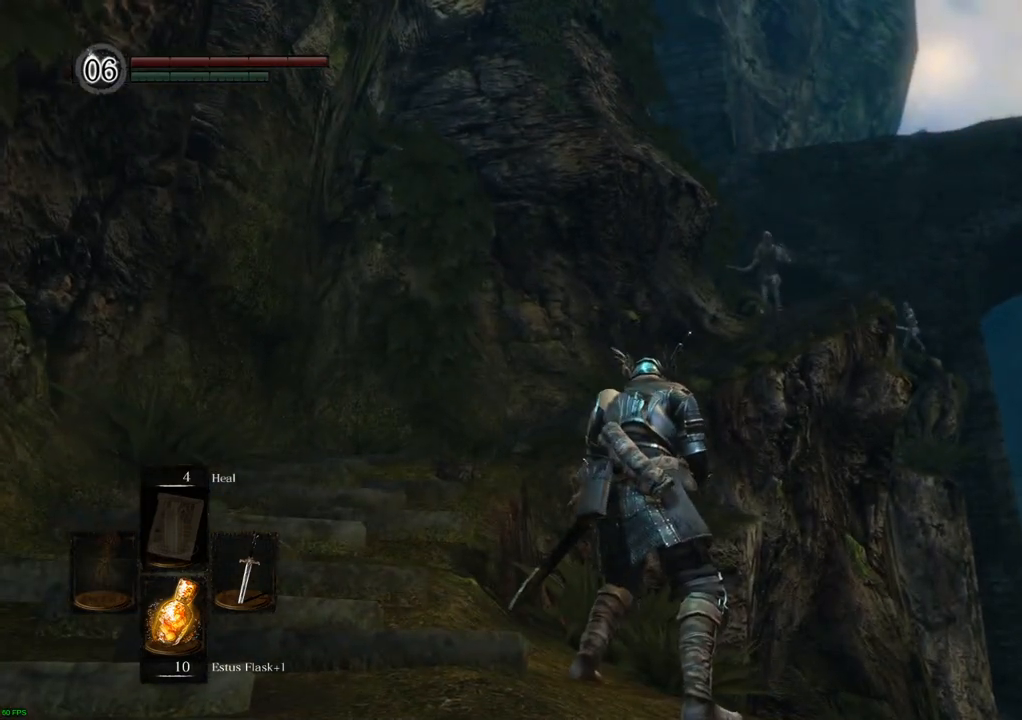
{"buttons": [], "left_stick": "center", "right_stick": "center", "events": []}
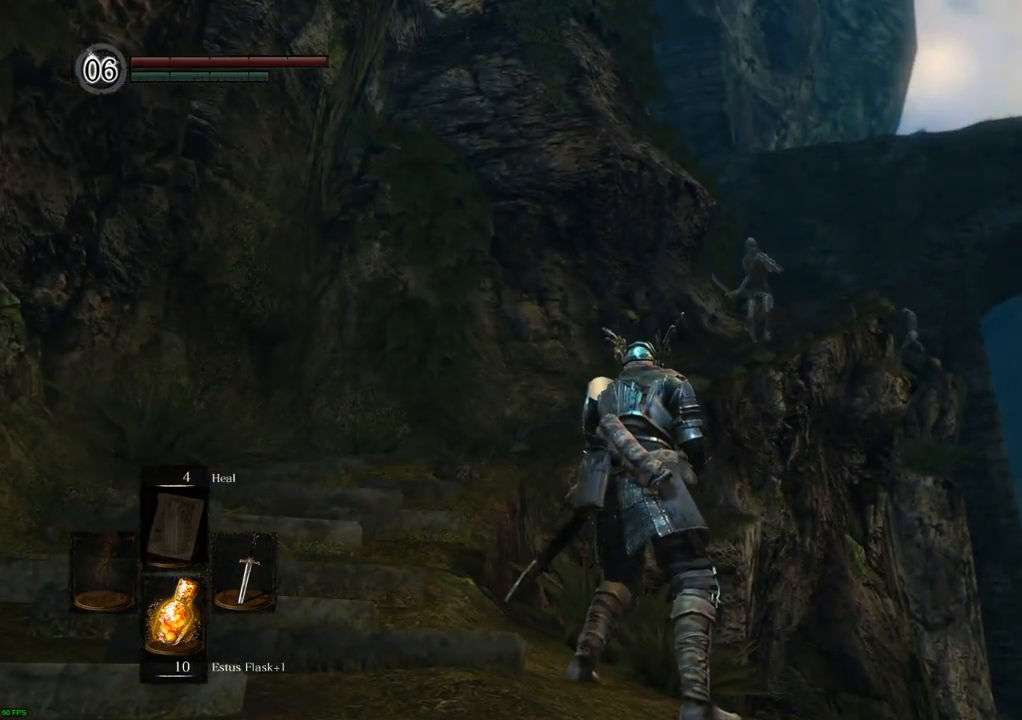
{"buttons": [], "left_stick": "down", "right_stick": "center", "events": [[200, "right_stick", "up"], [267, "right_stick", "center"], [500, "left_stick", "down"]]}
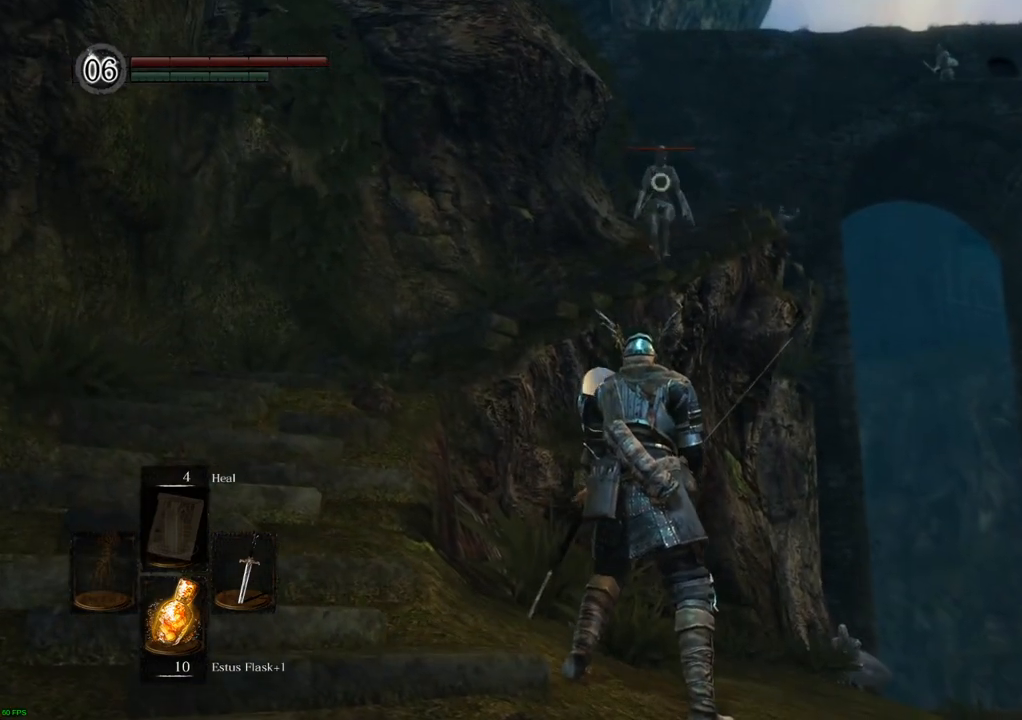
{"buttons": [], "left_stick": "center", "right_stick": "center", "events": [[450, "left_stick", "center"]]}
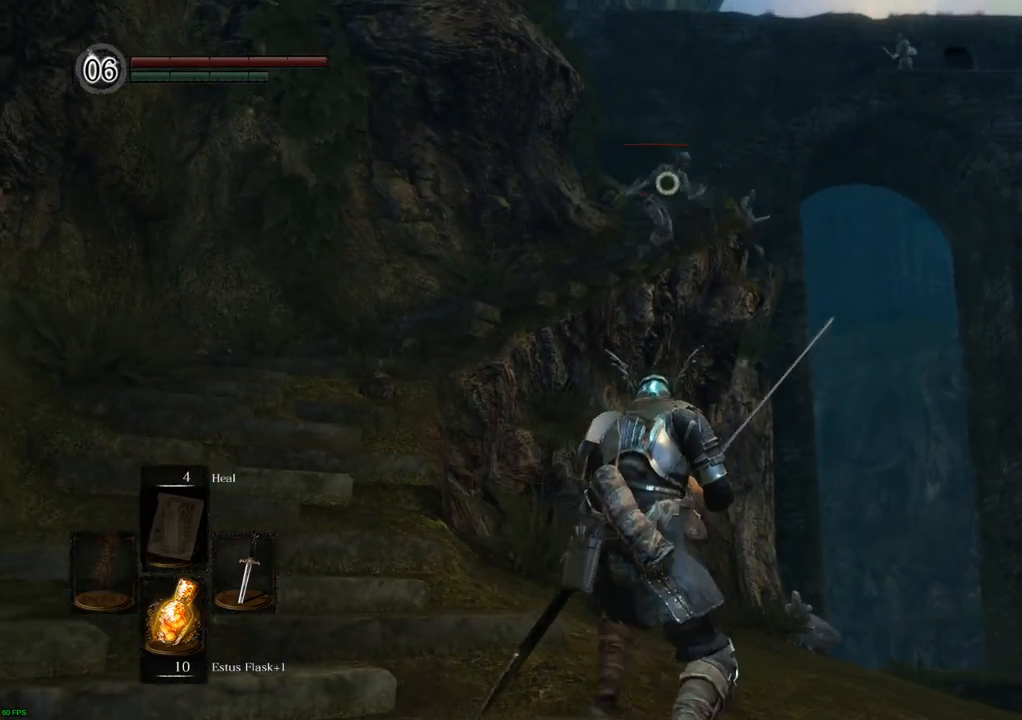
{"buttons": [], "left_stick": "center", "right_stick": "center", "events": []}
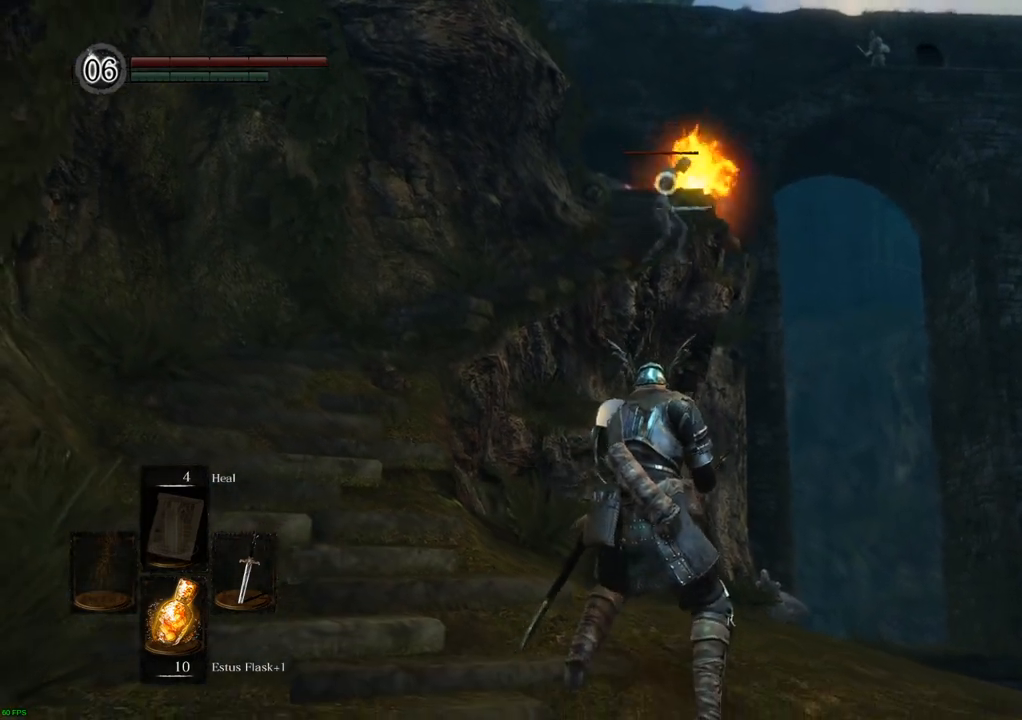
{"buttons": [], "left_stick": "up", "right_stick": "center", "events": [[167, "left_stick", "up"]]}
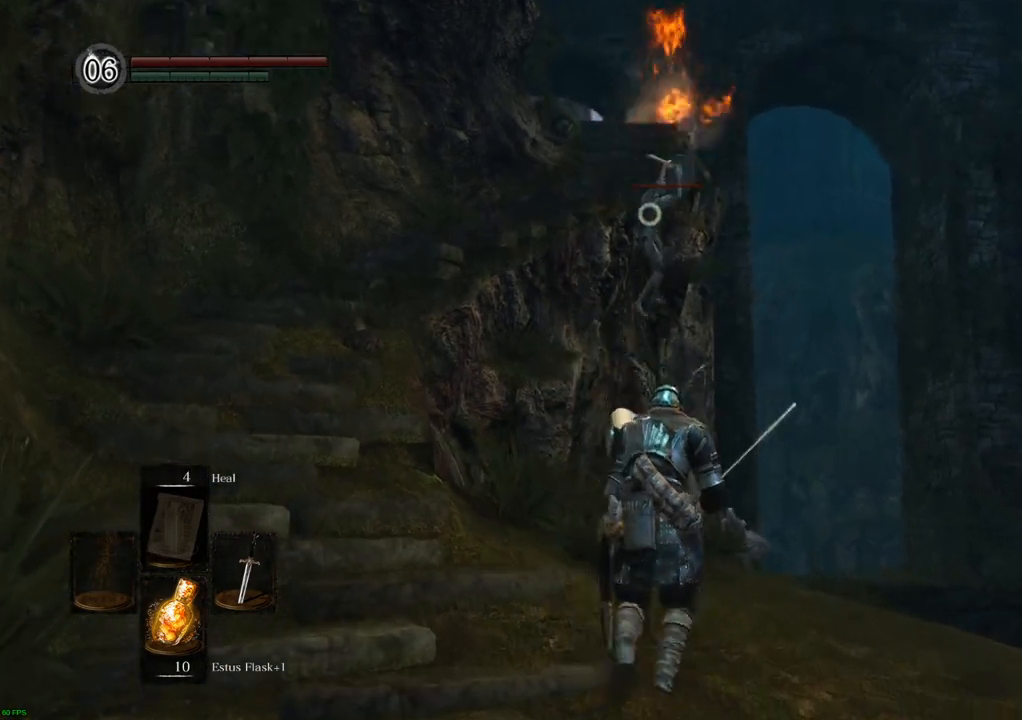
{"buttons": [], "left_stick": "up", "right_stick": "center", "events": []}
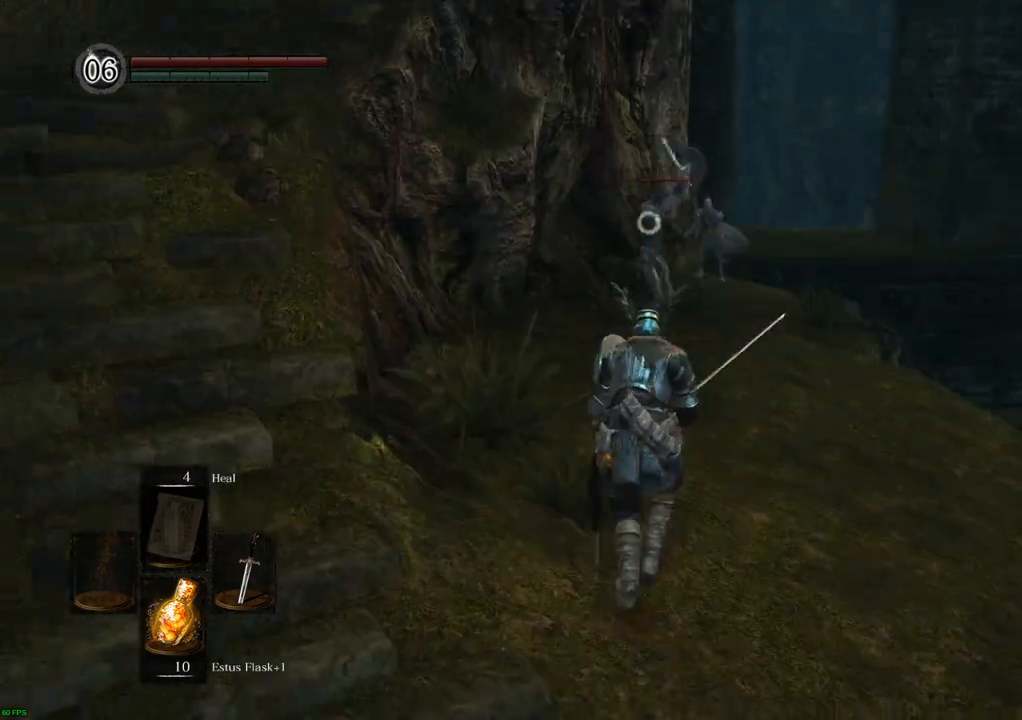
{"buttons": [], "left_stick": "up", "right_stick": "center", "events": []}
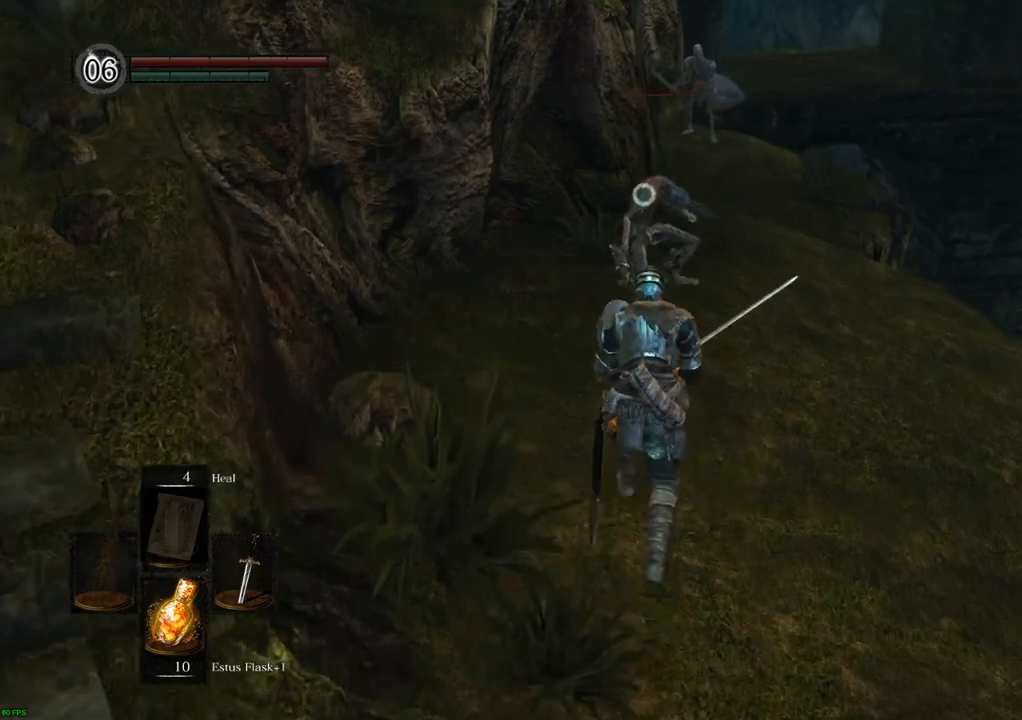
{"buttons": [], "left_stick": "center", "right_stick": "center", "events": [[183, "SQUARE", "down"], [250, "left_stick", "center"], [283, "SQUARE", "up"]]}
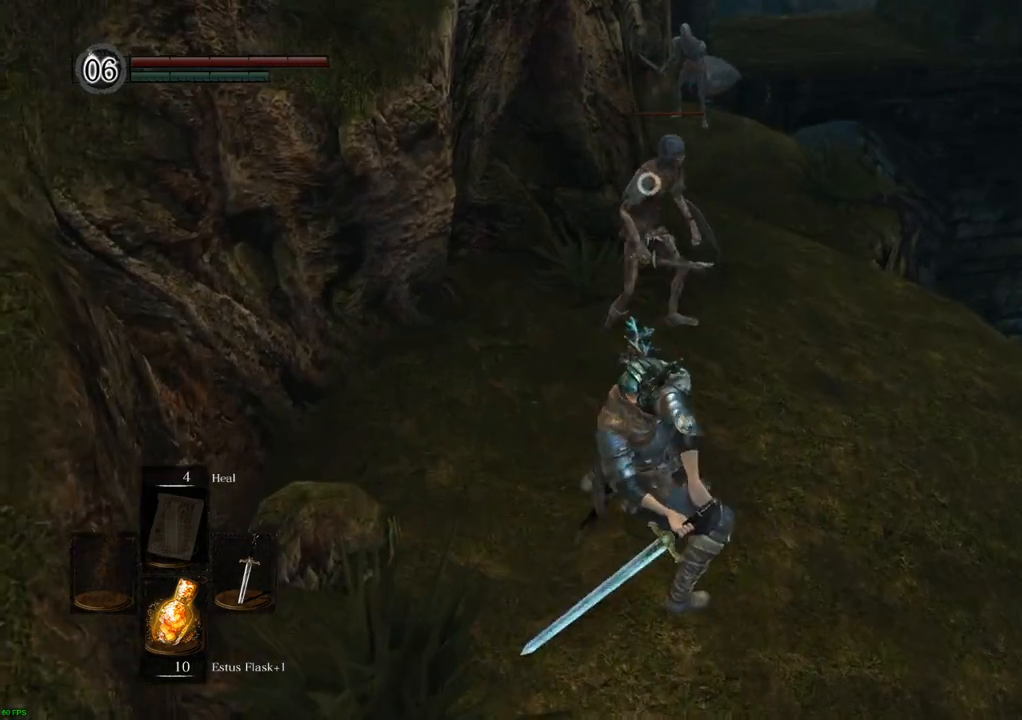
{"buttons": [], "left_stick": "center", "right_stick": "center", "events": []}
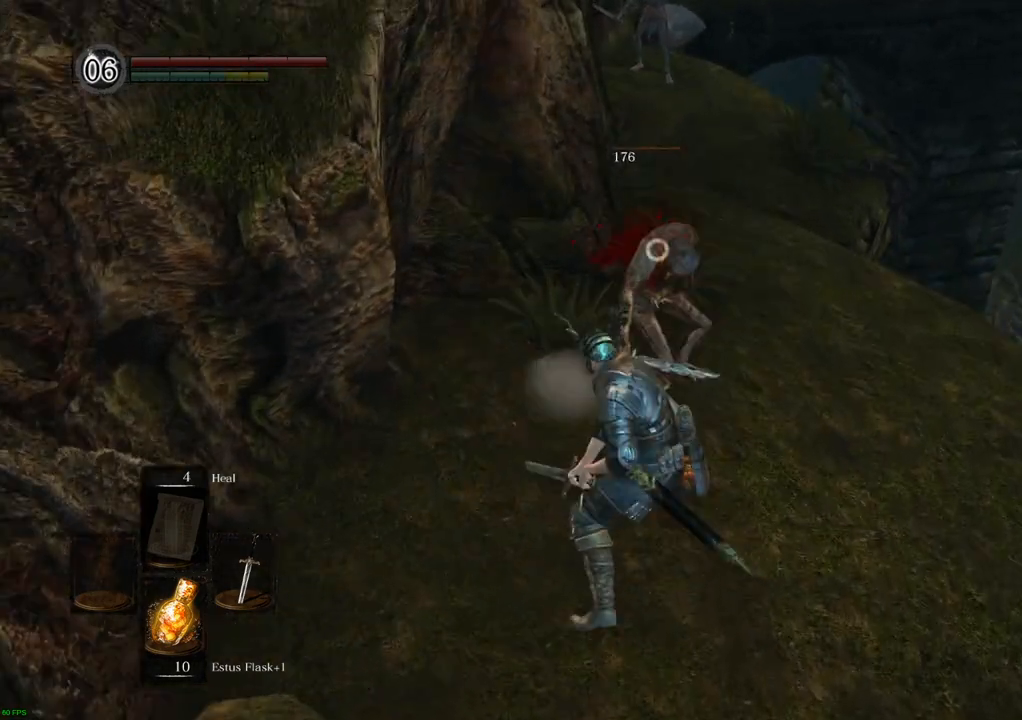
{"buttons": [], "left_stick": "up", "right_stick": "center", "events": [[467, "left_stick", "up"]]}
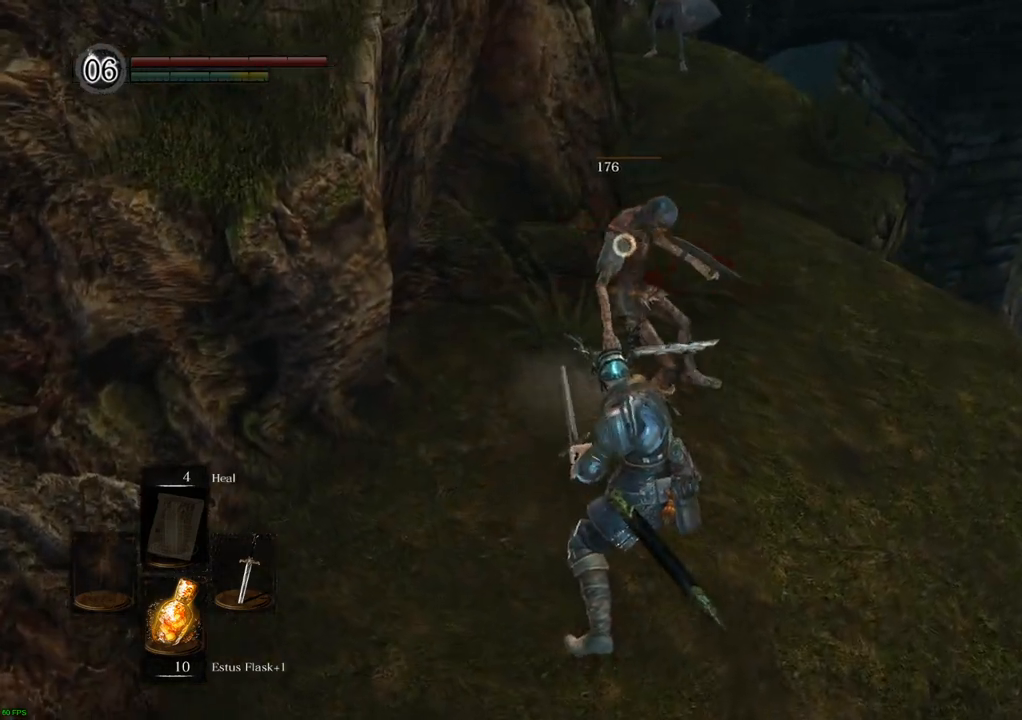
{"buttons": [], "left_stick": "up", "right_stick": "center", "events": []}
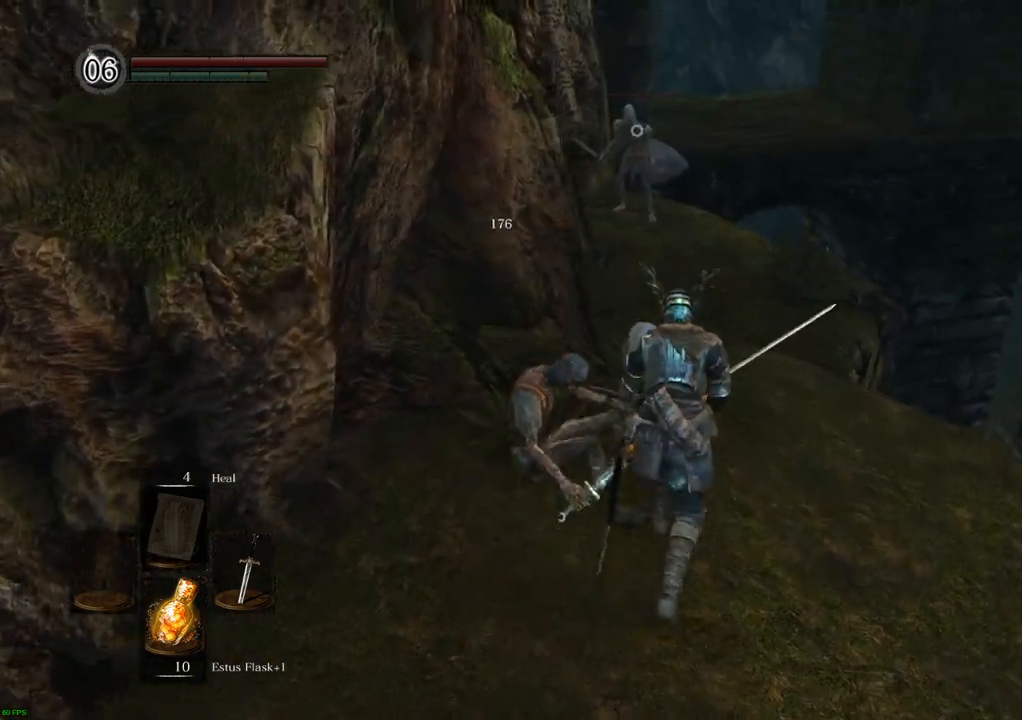
{"buttons": [], "left_stick": "up", "right_stick": "center", "events": []}
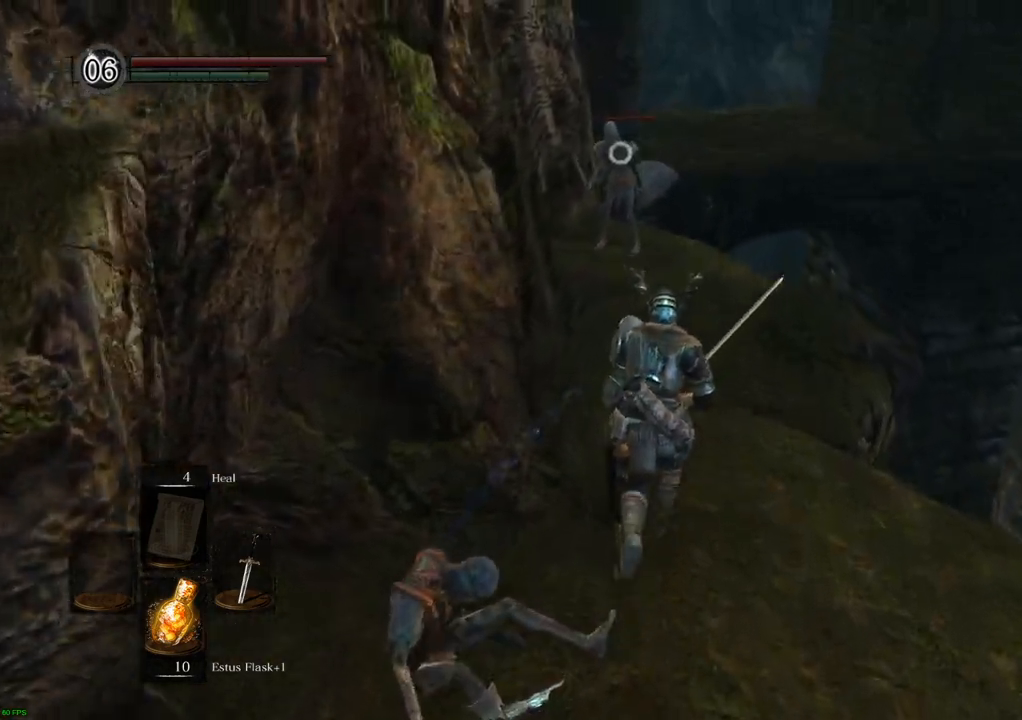
{"buttons": [], "left_stick": "up", "right_stick": "center", "events": []}
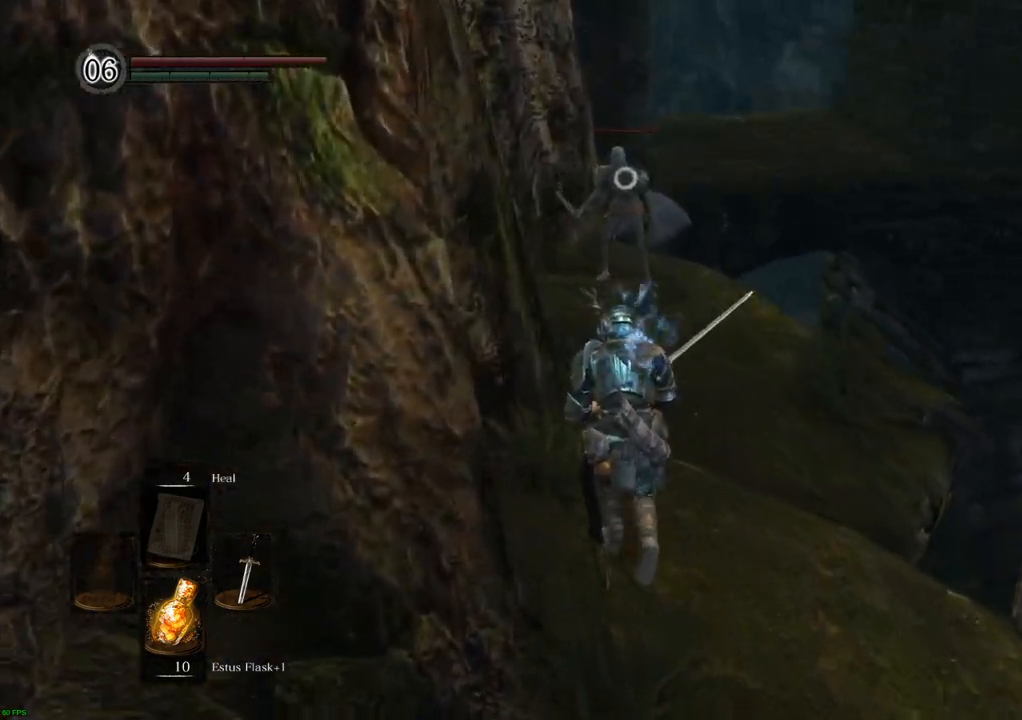
{"buttons": ["SQUARE"], "left_stick": "up", "right_stick": "center", "events": [[433, "SQUARE", "down"]]}
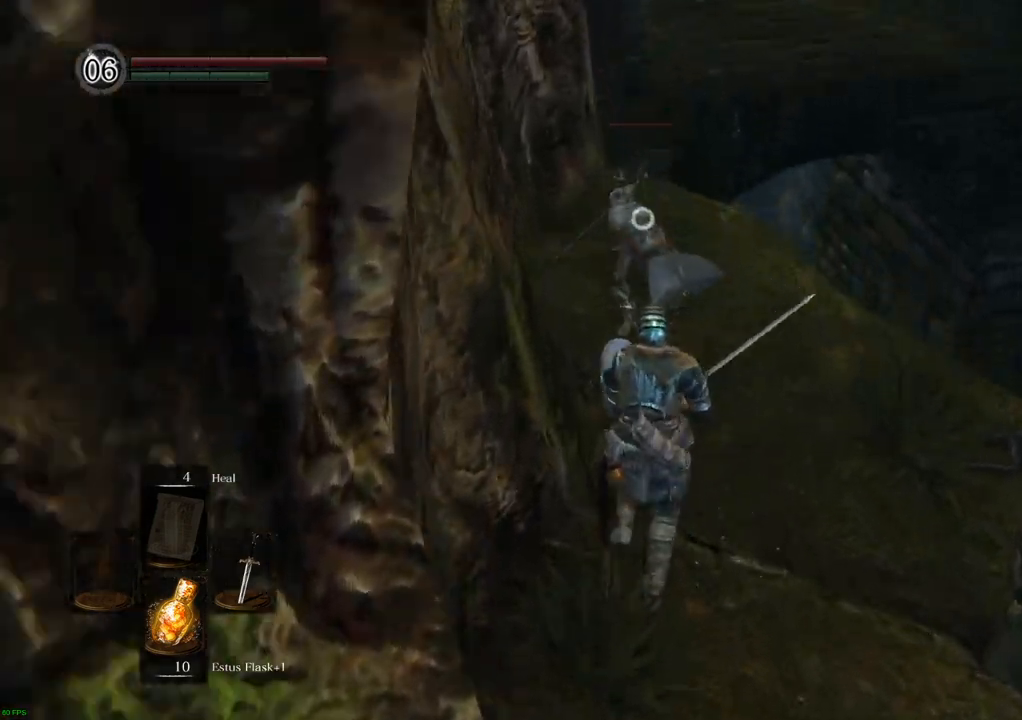
{"buttons": [], "left_stick": "center", "right_stick": "center", "events": [[50, "SQUARE", "up"], [67, "left_stick", "center"]]}